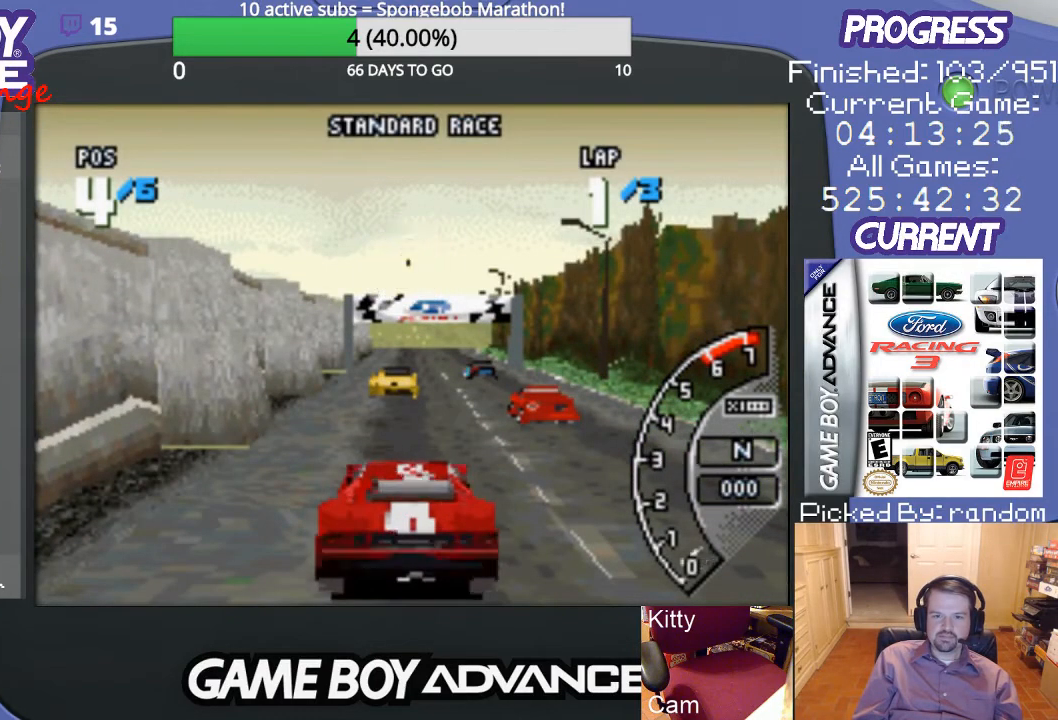
Gameplay with a controller (Nintendo layout); each line is a JSON object with the inputs held at the frame after it. "events" lists button and stick changes between this image and that frame as [ms after this image, input, new state], when the widget could be followed in between. Not read: L3 R3.
{"buttons": ["A"], "events": []}
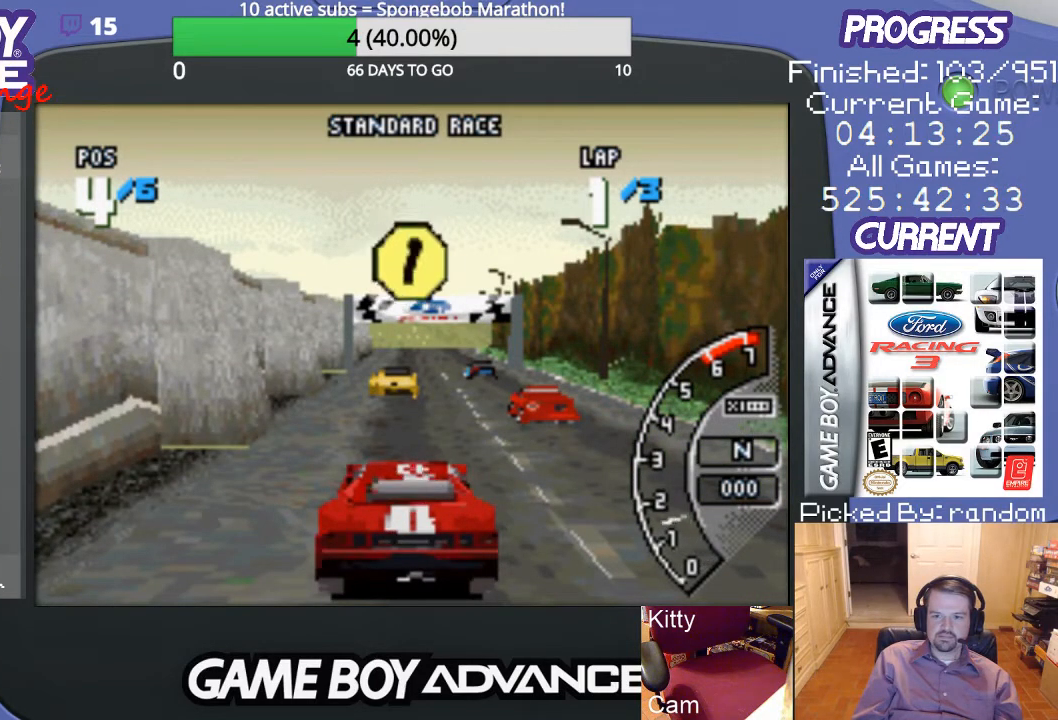
{"buttons": ["A"], "events": []}
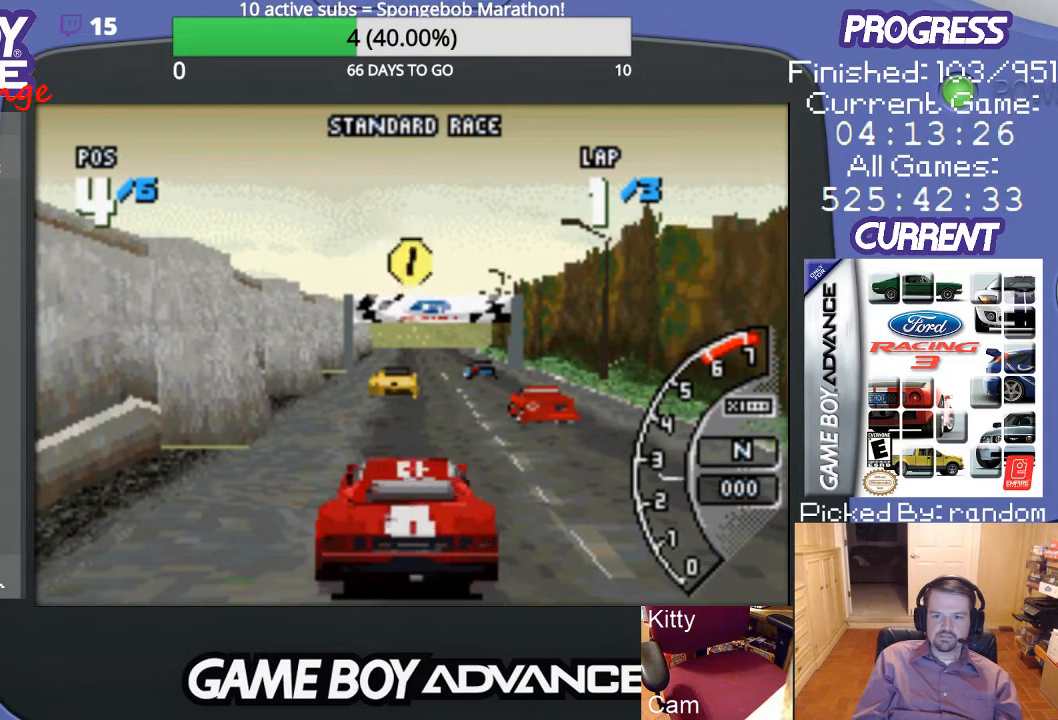
{"buttons": ["A"], "events": []}
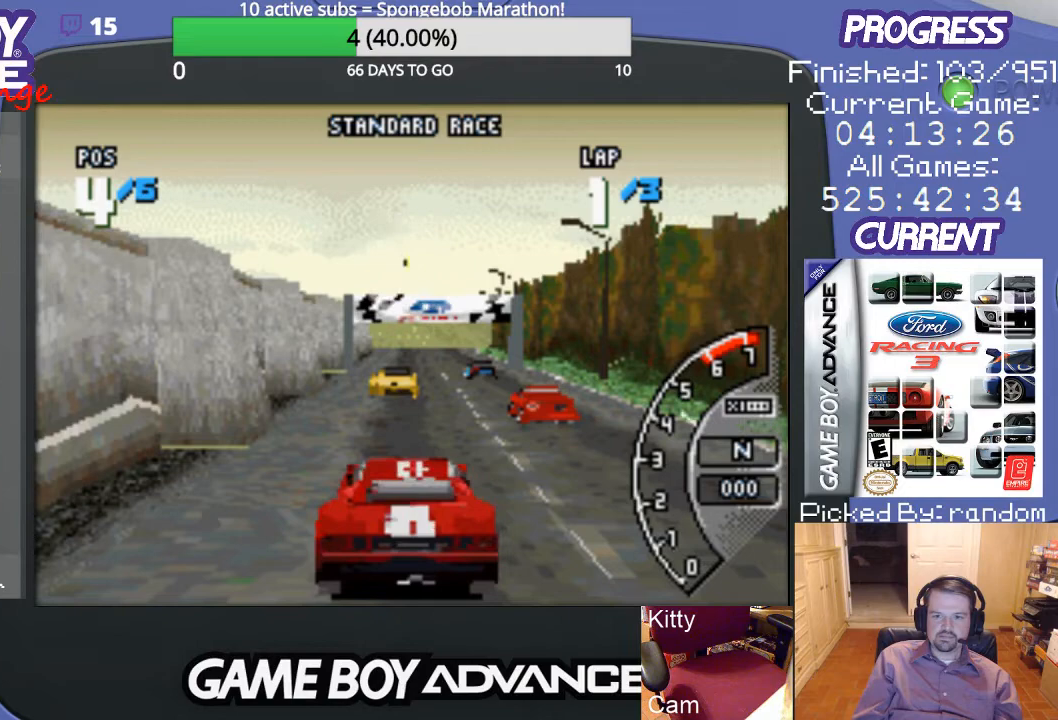
{"buttons": ["A"], "events": []}
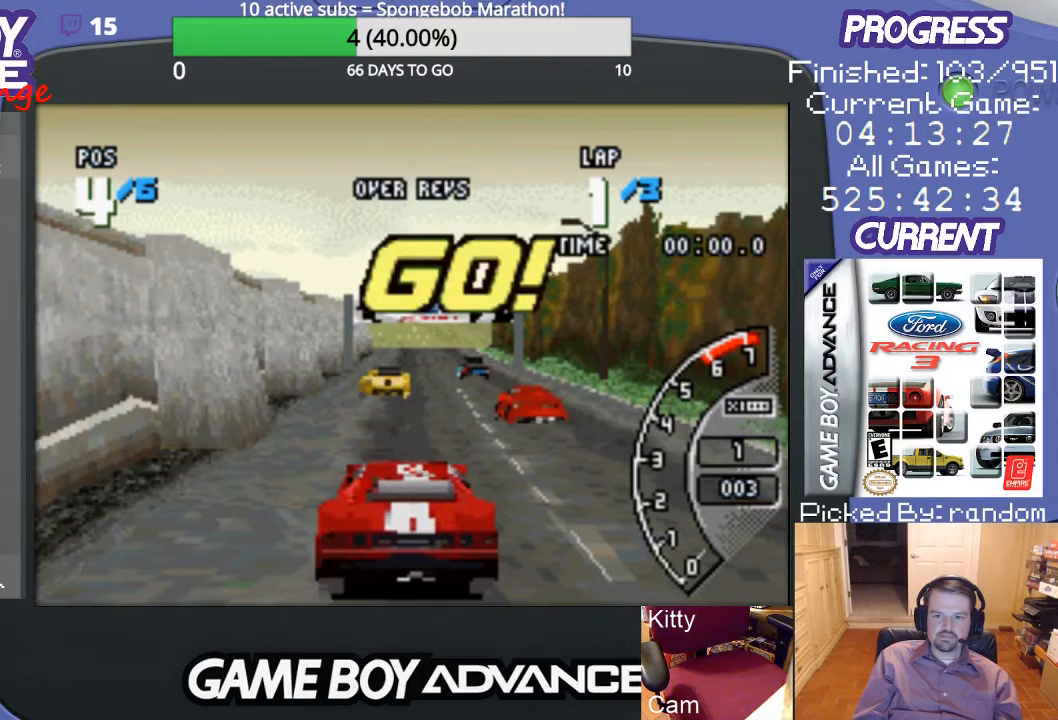
{"buttons": ["A"], "events": []}
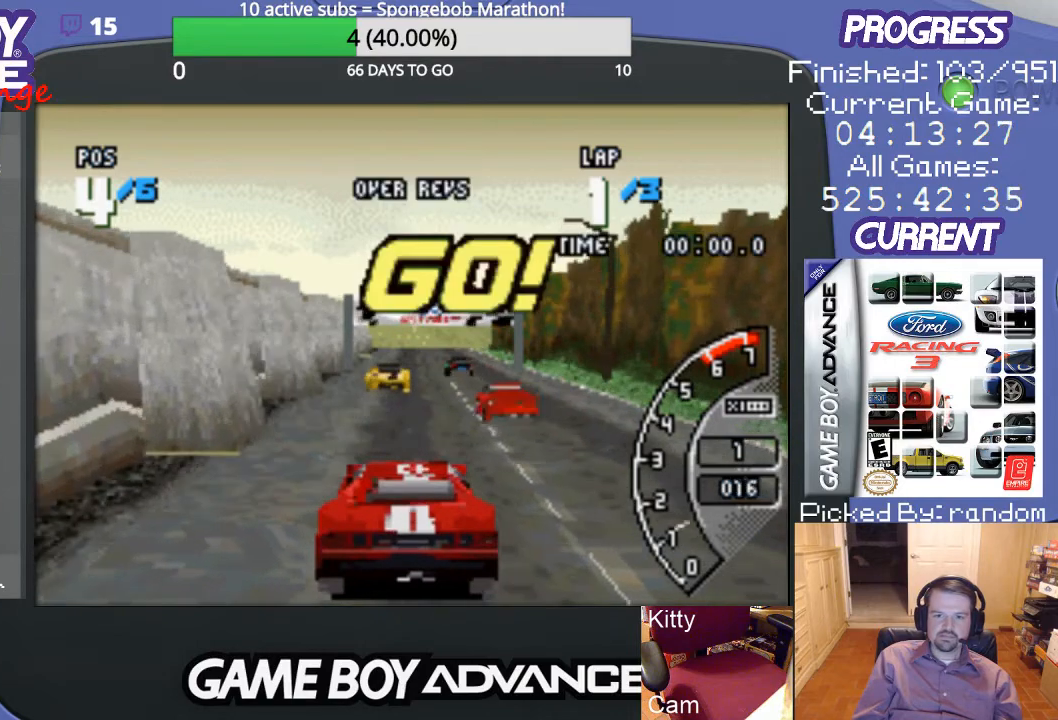
{"buttons": ["A"], "events": []}
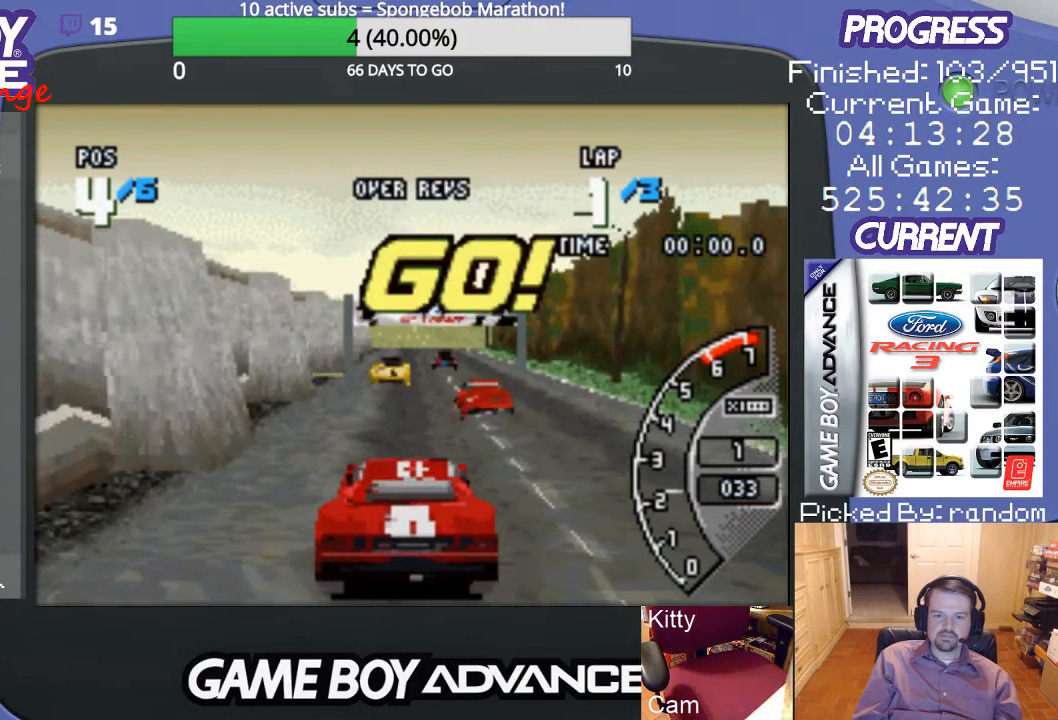
{"buttons": ["A"], "events": []}
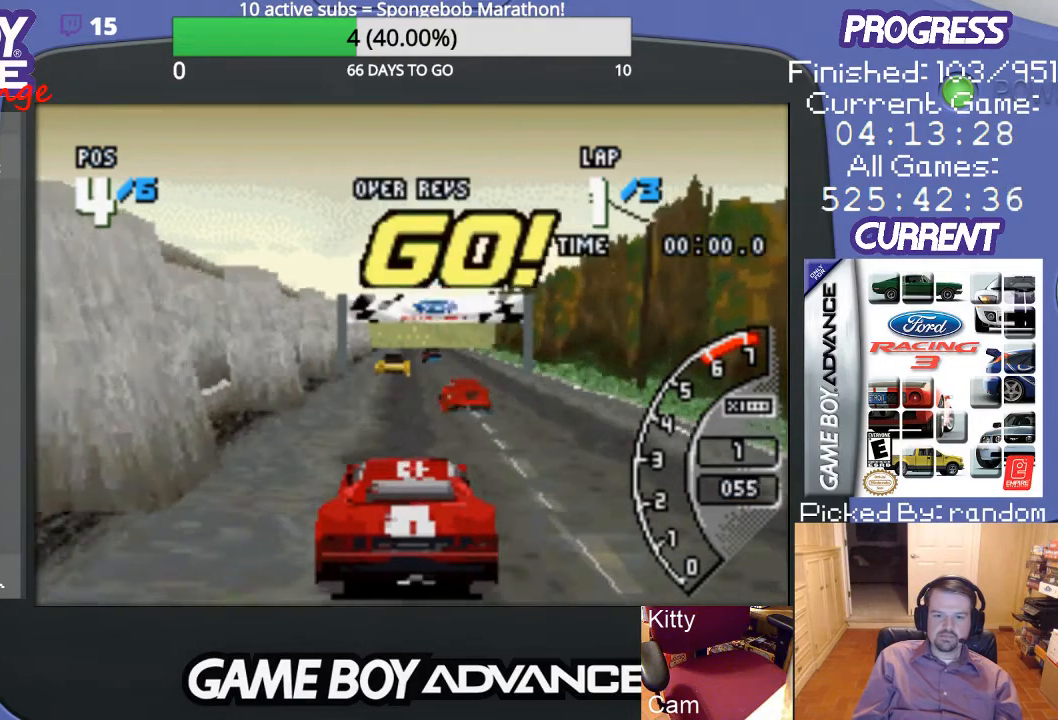
{"buttons": ["A"], "events": []}
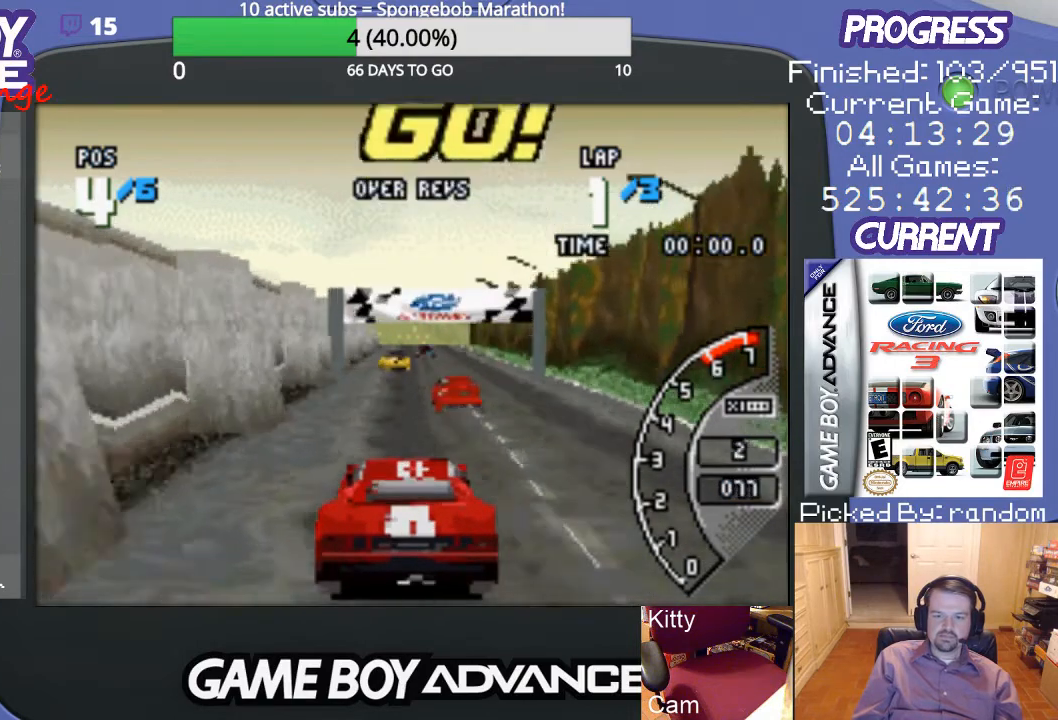
{"buttons": ["A"], "events": []}
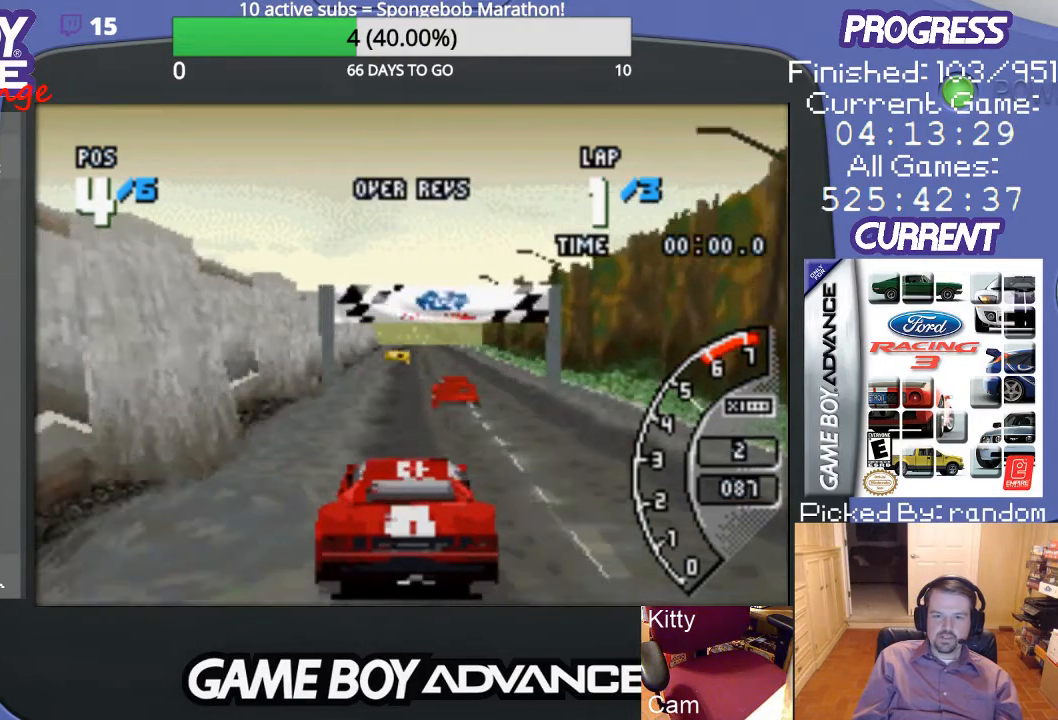
{"buttons": ["A"], "events": []}
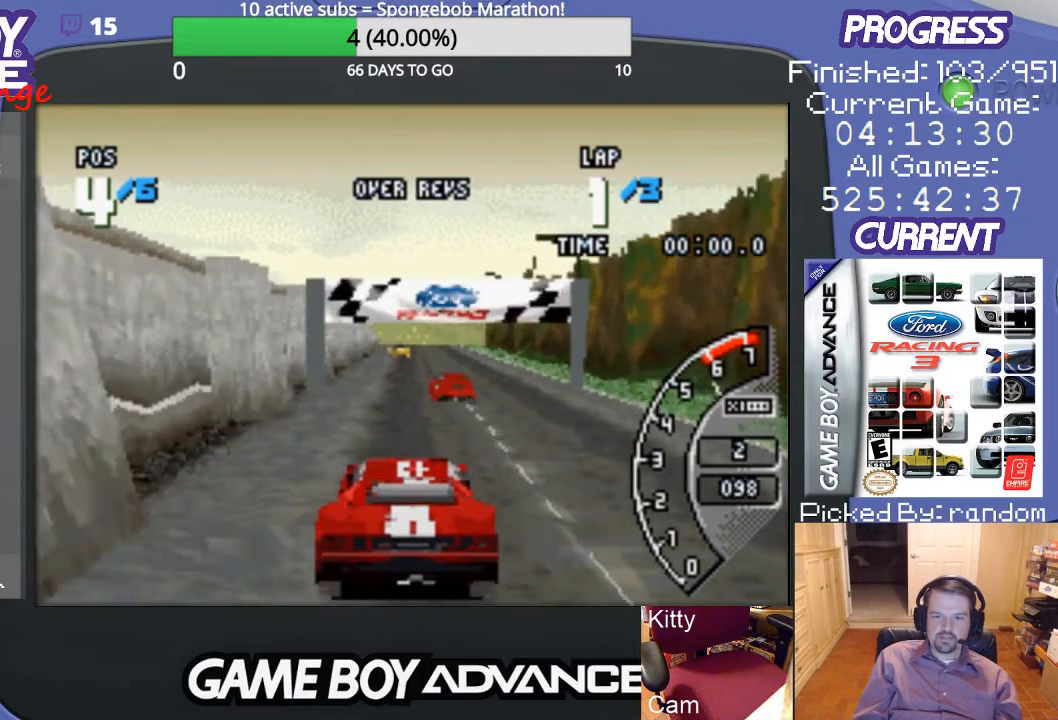
{"buttons": ["A"], "events": []}
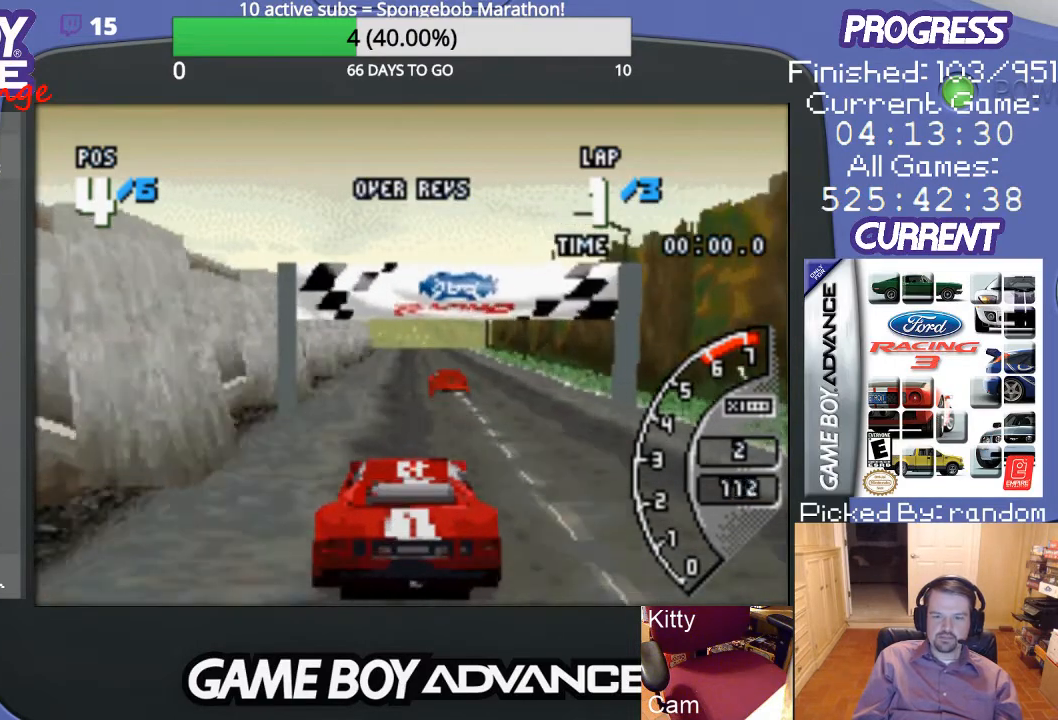
{"buttons": ["A"], "events": []}
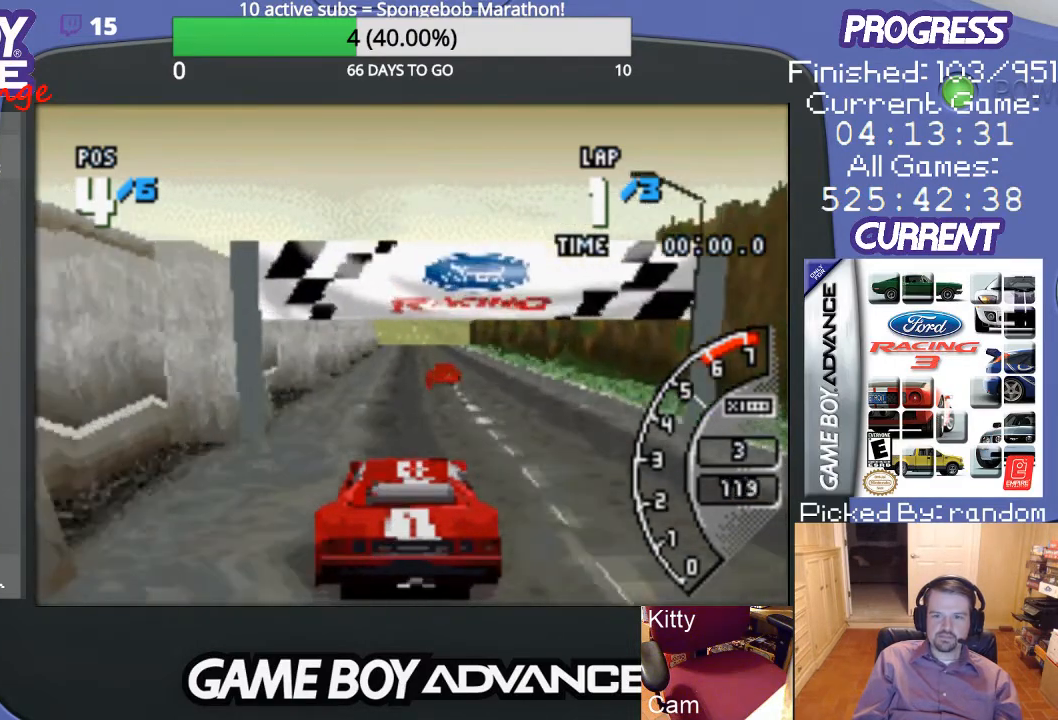
{"buttons": ["A"], "events": []}
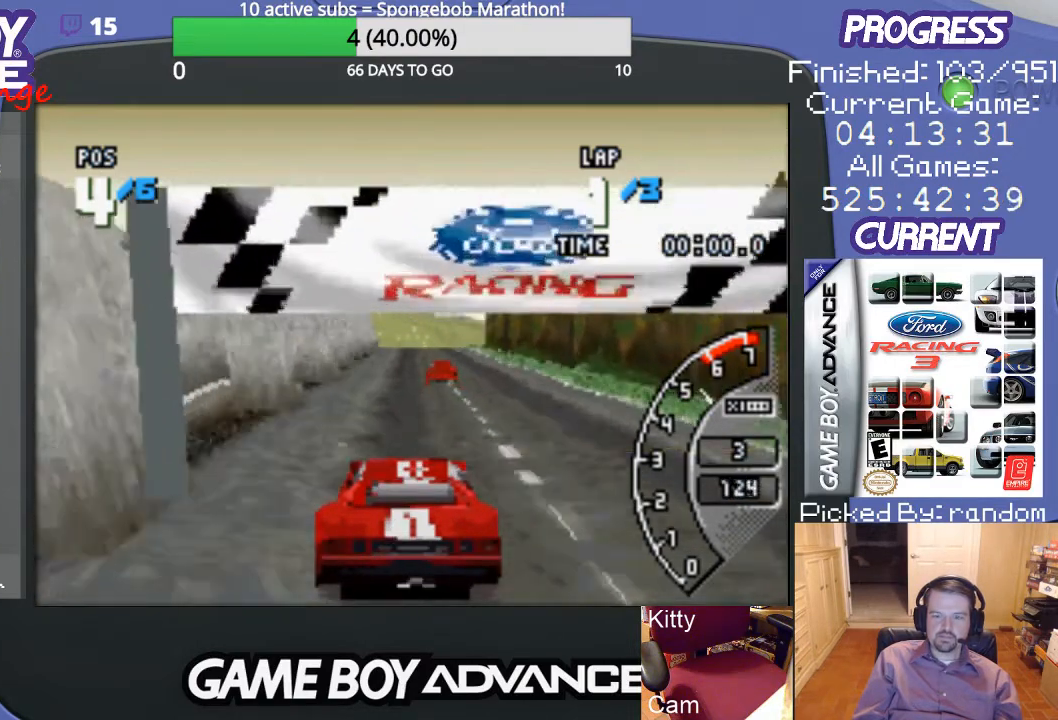
{"buttons": ["A"], "events": []}
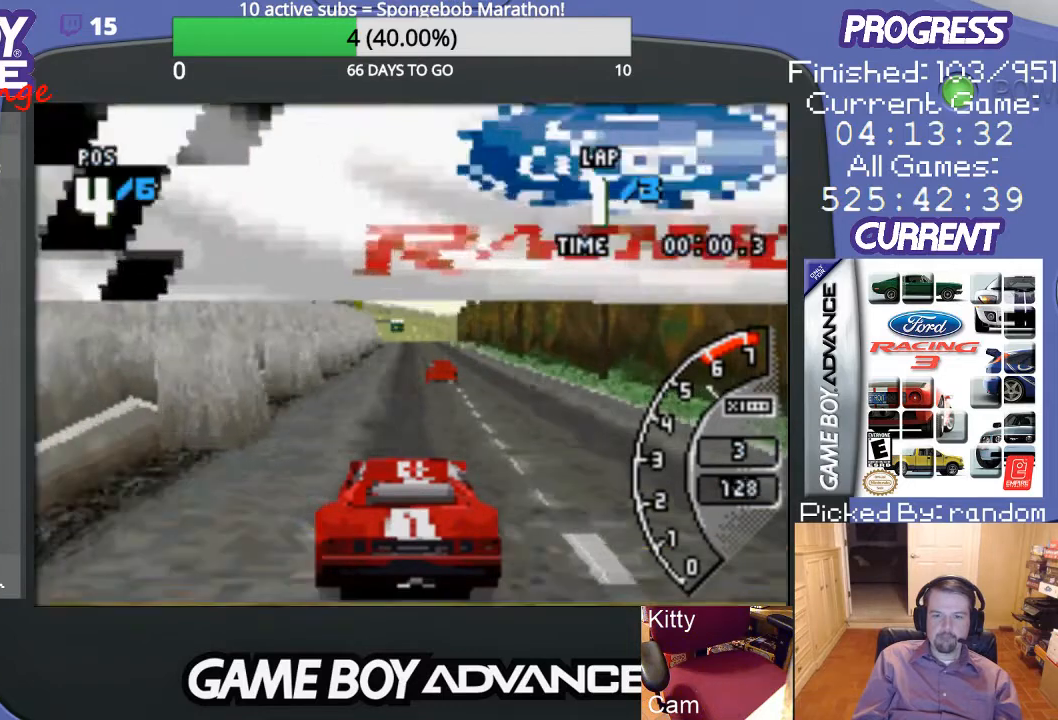
{"buttons": ["A"], "events": []}
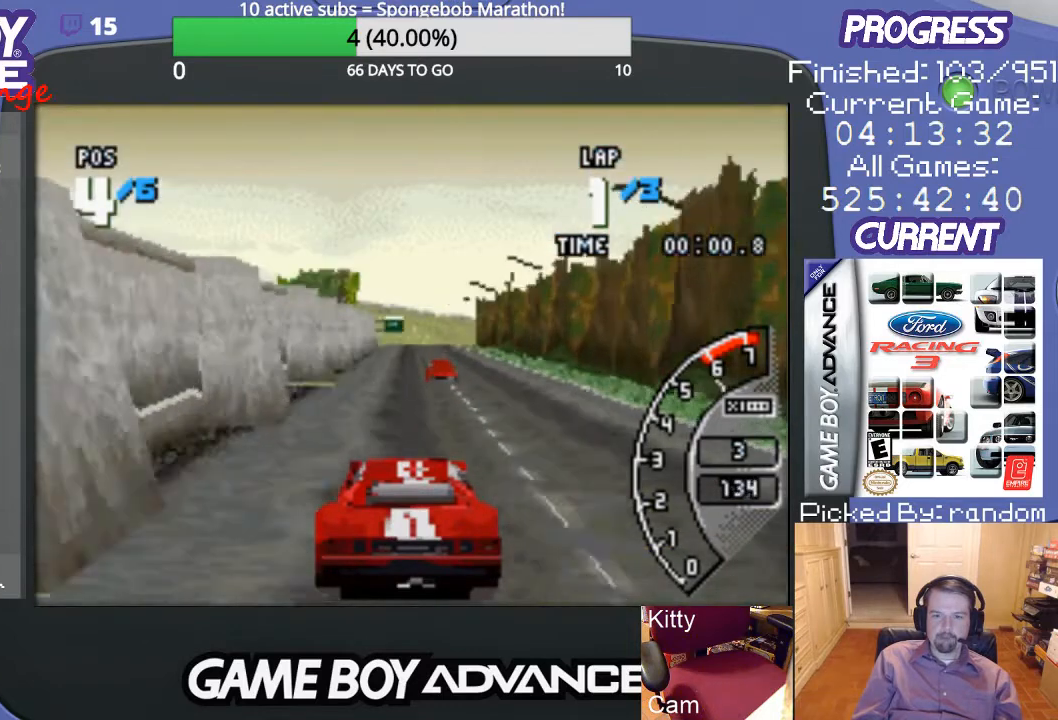
{"buttons": ["A"], "events": []}
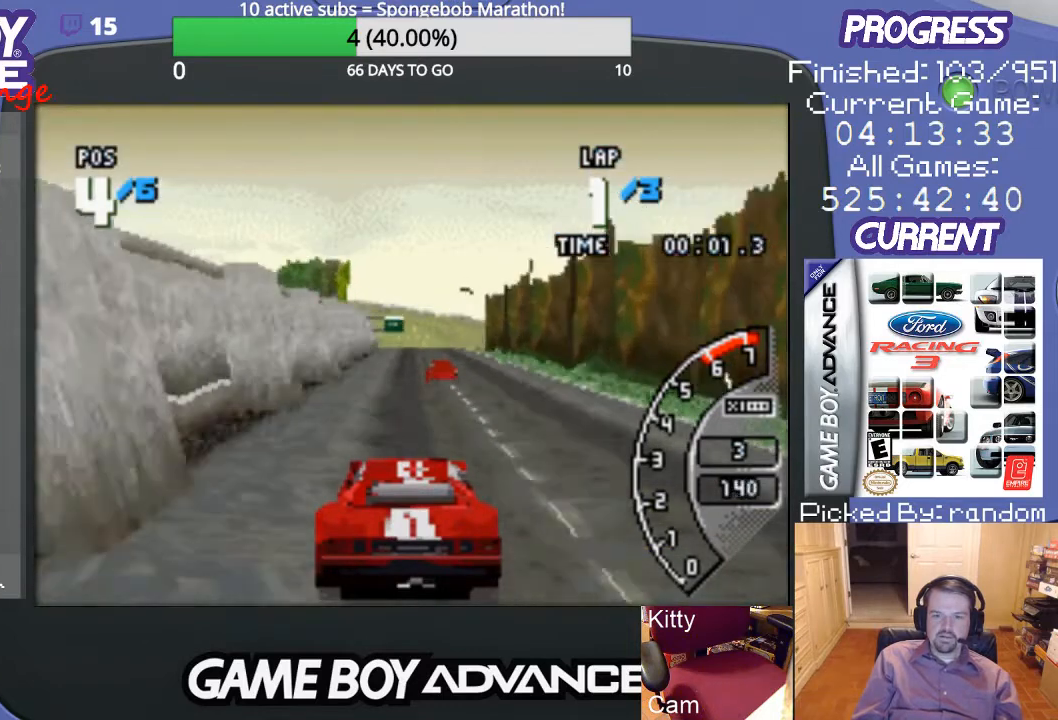
{"buttons": ["A"], "events": []}
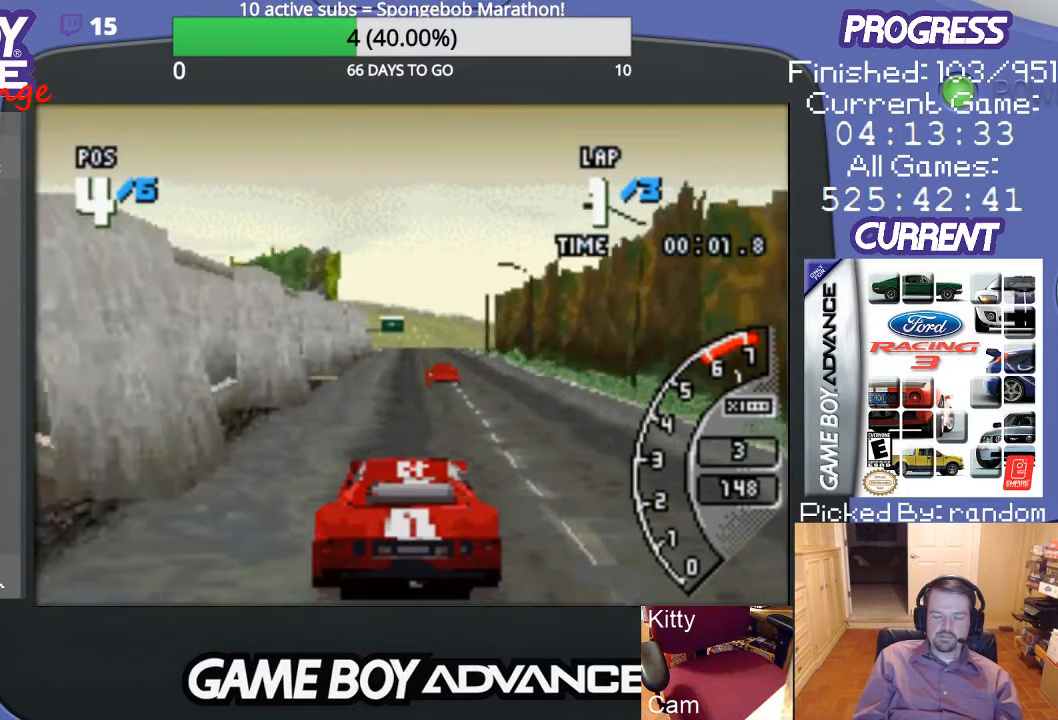
{"buttons": ["A"], "events": []}
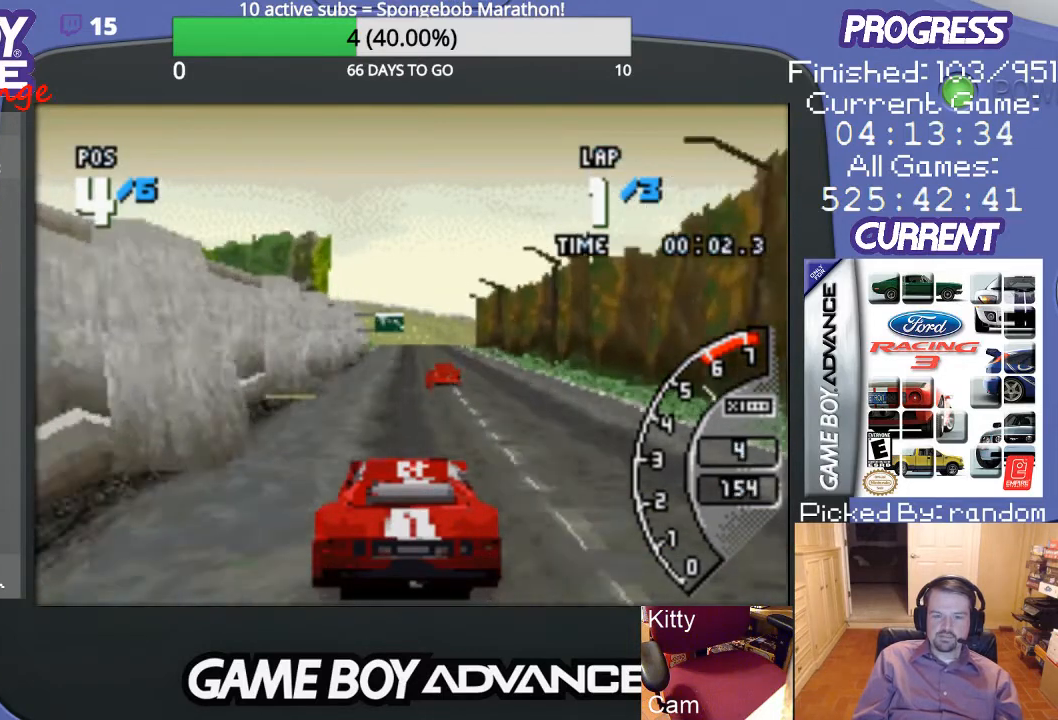
{"buttons": ["A"], "events": []}
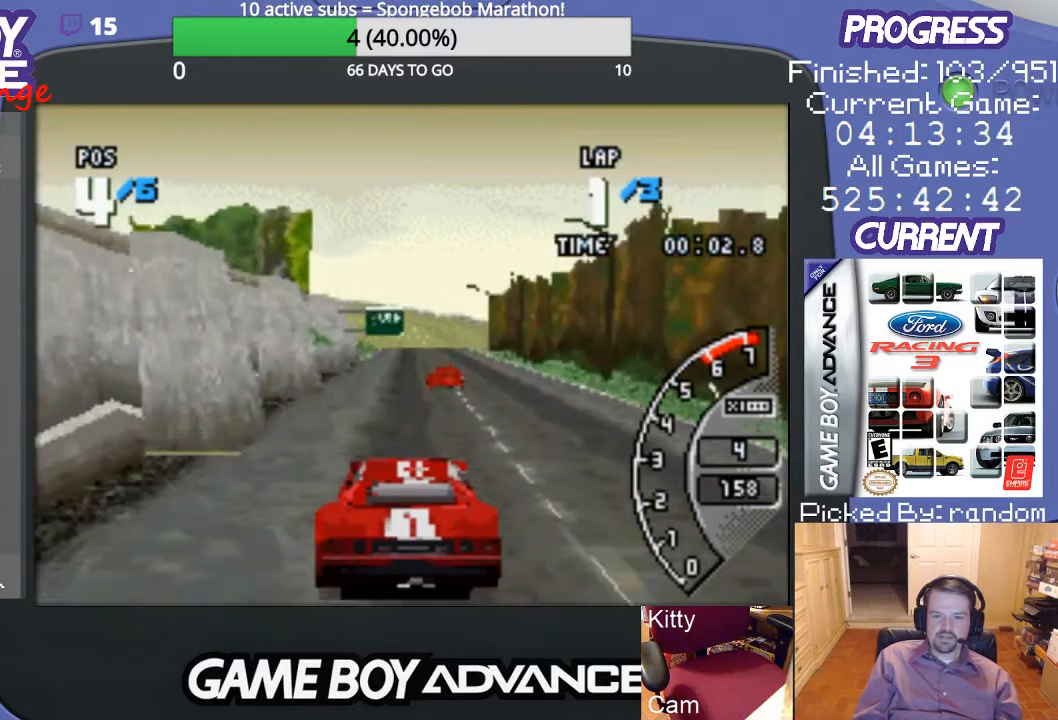
{"buttons": ["A"], "events": []}
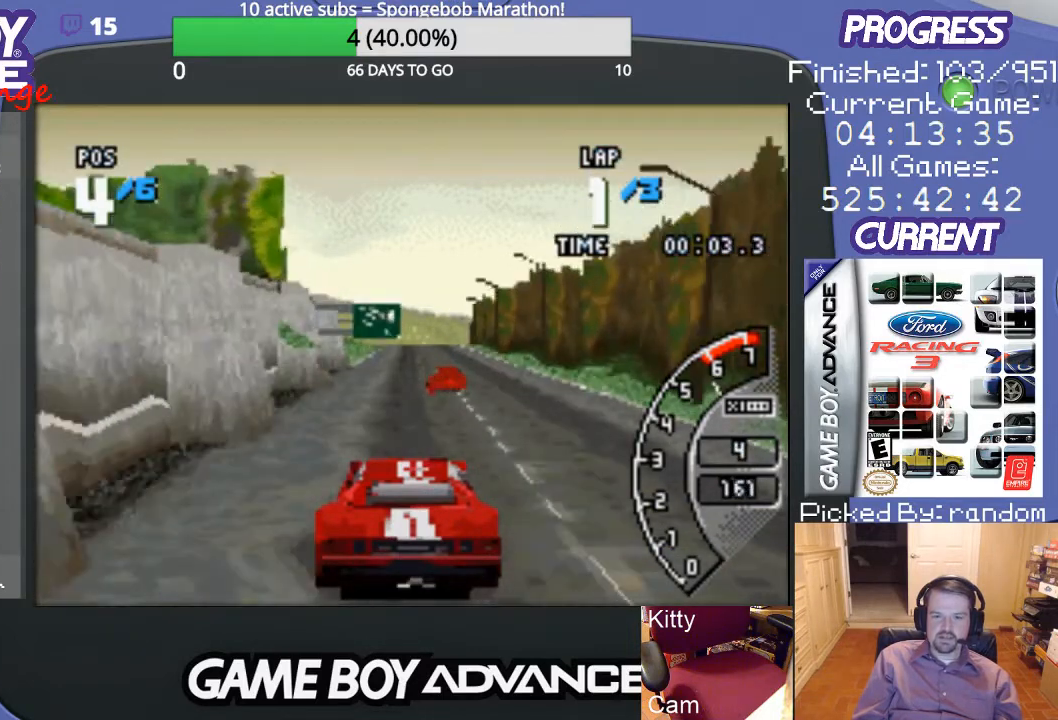
{"buttons": ["A"], "events": [[100, "DPAD_LEFT", "down"], [233, "DPAD_LEFT", "up"]]}
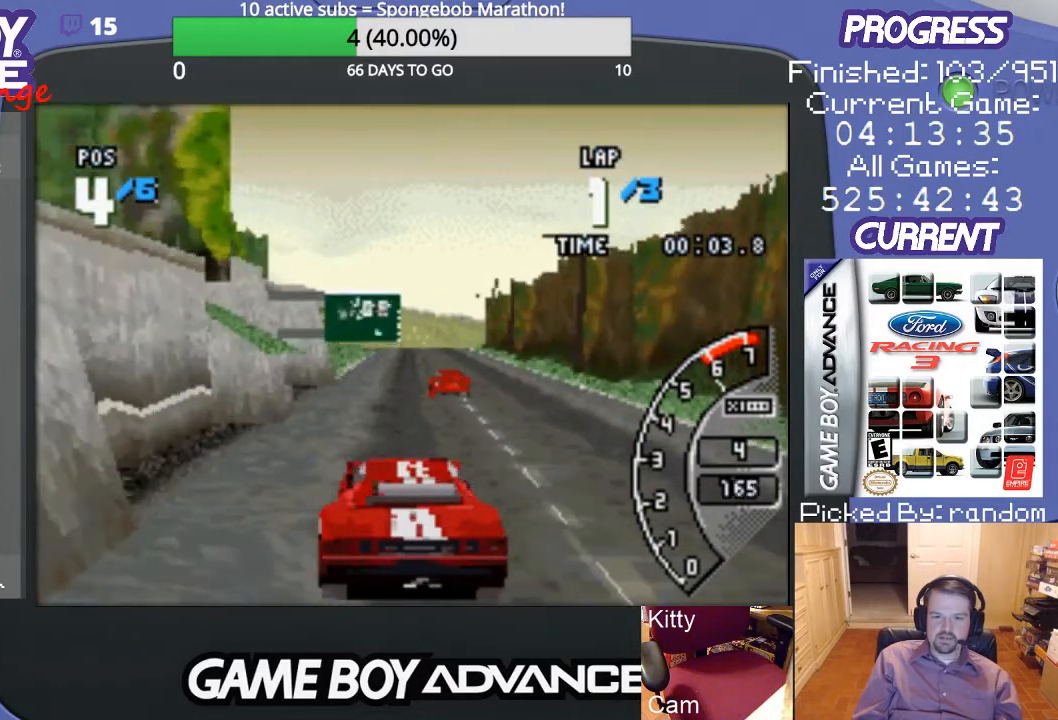
{"buttons": ["A"], "events": []}
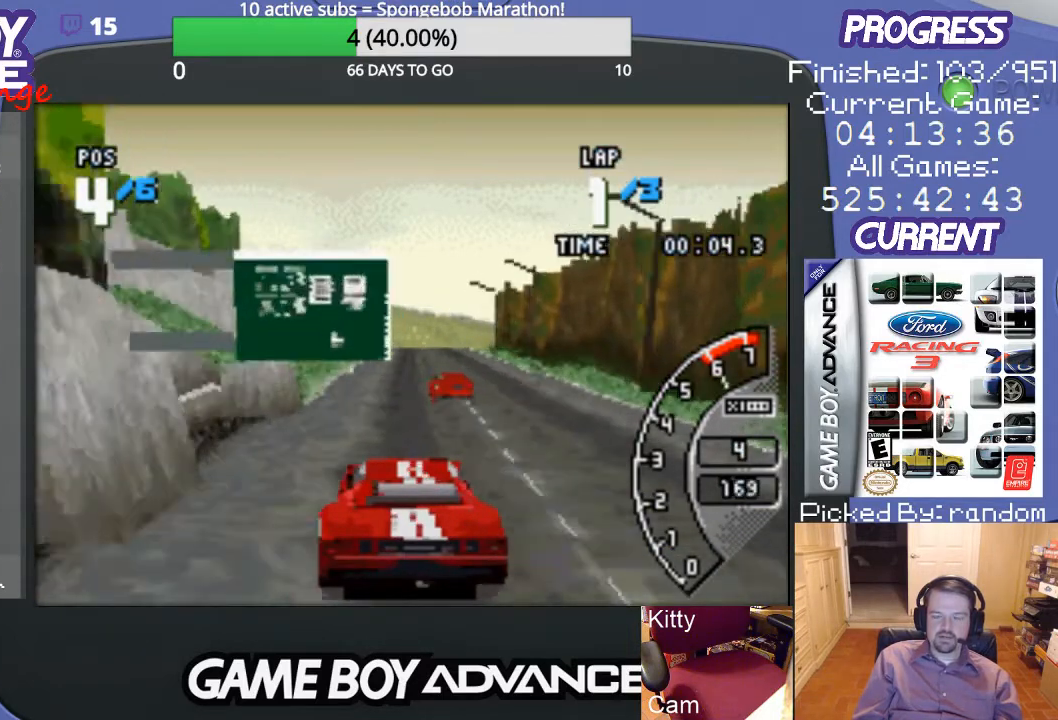
{"buttons": ["A"], "events": [[100, "DPAD_LEFT", "down"], [200, "DPAD_LEFT", "up"]]}
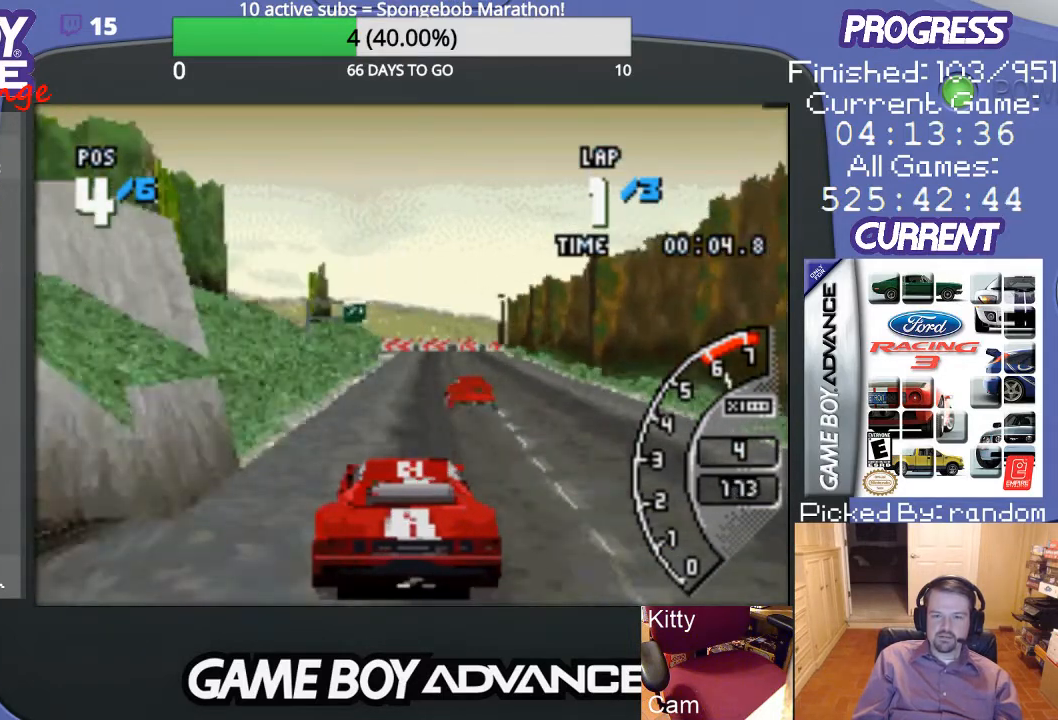
{"buttons": ["A"], "events": [[267, "DPAD_RIGHT", "down"], [400, "DPAD_RIGHT", "up"]]}
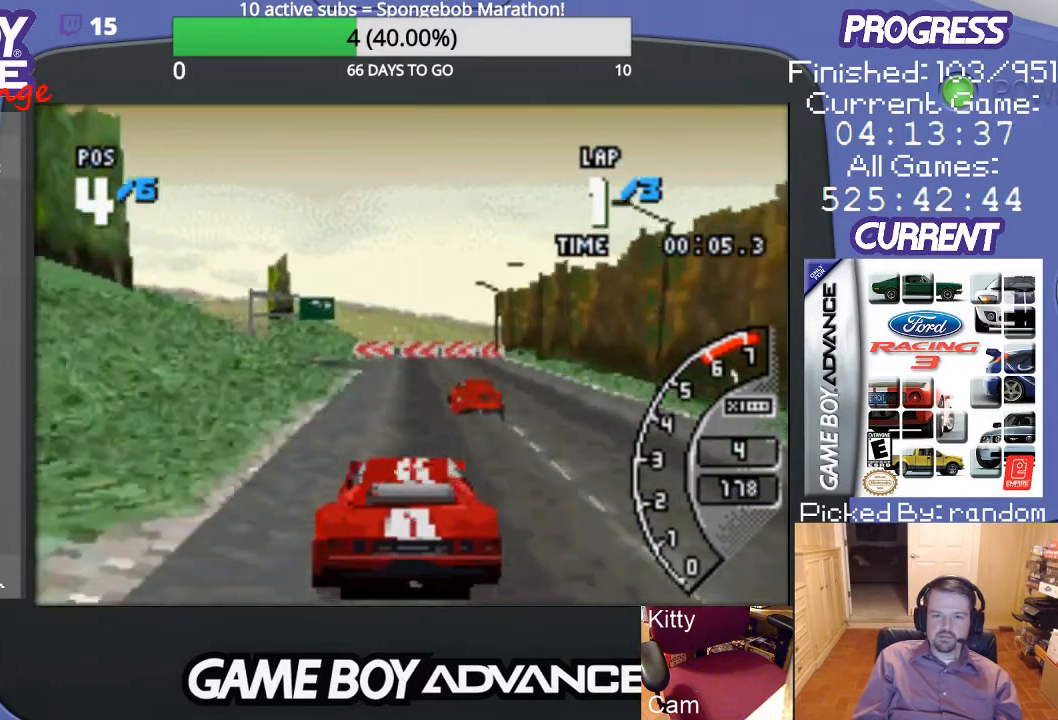
{"buttons": ["DPAD_LEFT"], "events": [[167, "A", "up"], [233, "DPAD_LEFT", "down"], [267, "B", "down"], [433, "B", "up"]]}
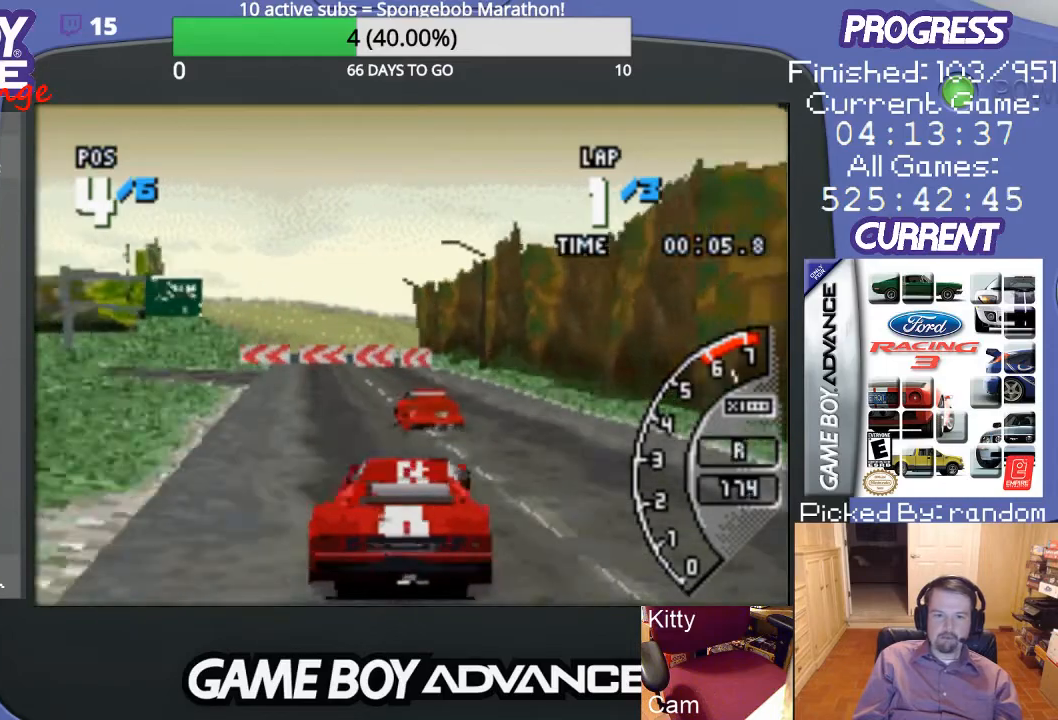
{"buttons": ["A", "DPAD_LEFT"], "events": [[433, "A", "down"]]}